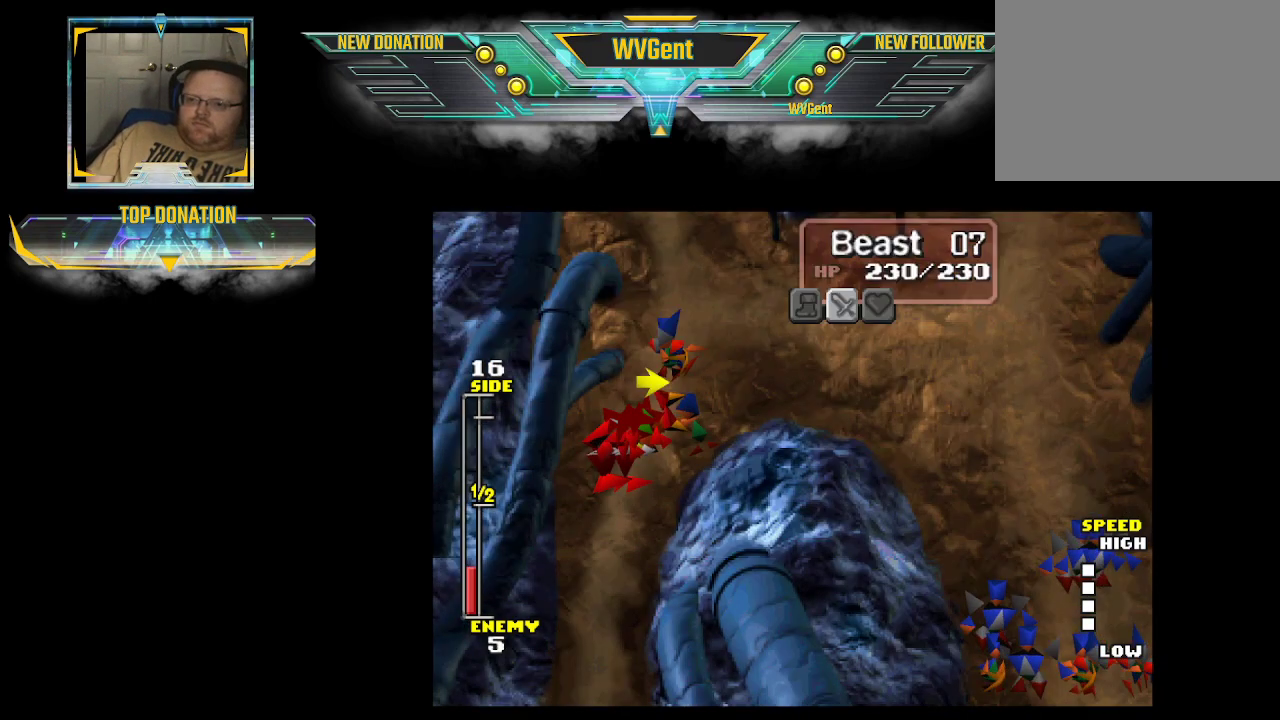
Gameplay with a controller (PlayStation layout); each line is a JSON object with the inputs held at the frame after it. "events" lists button and stick changes between this image and that frame as [ms after this image, input, new state], when the widget could be followed in between. Not read: L3 R3.
{"buttons": [], "left_stick": "center", "right_stick": "center", "events": []}
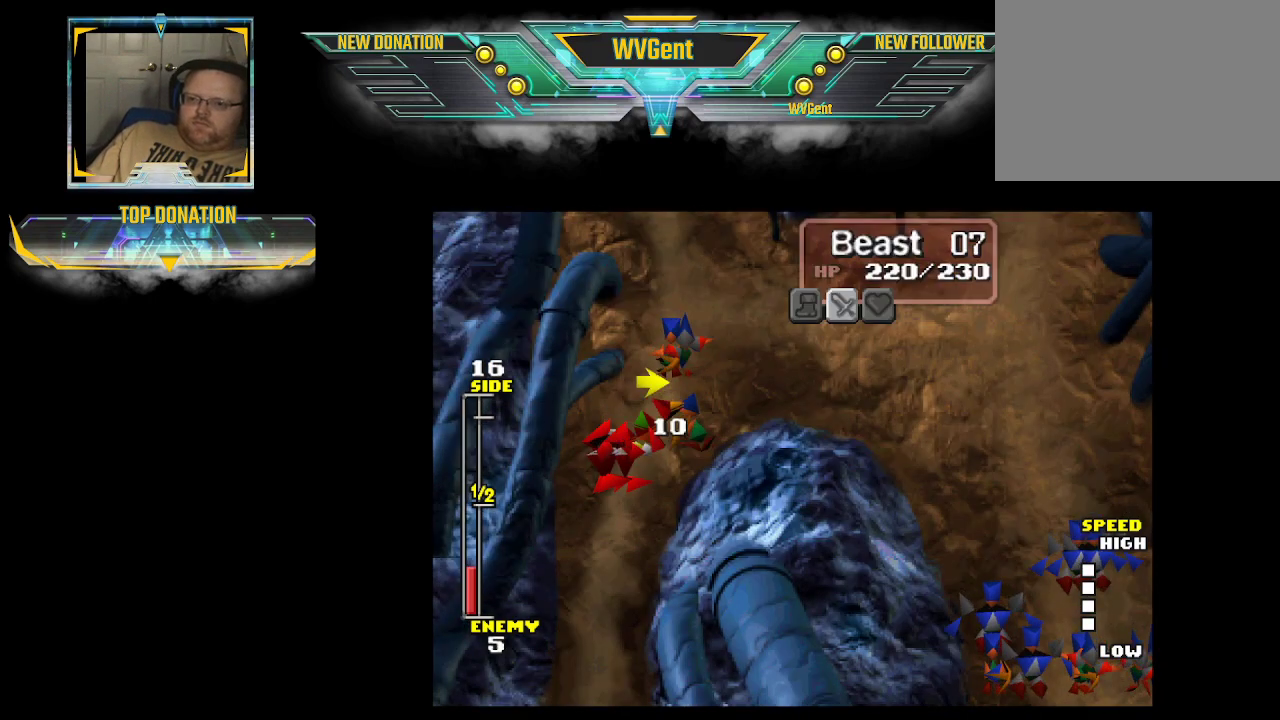
{"buttons": [], "left_stick": "down", "right_stick": "center", "events": [[433, "left_stick", "down"]]}
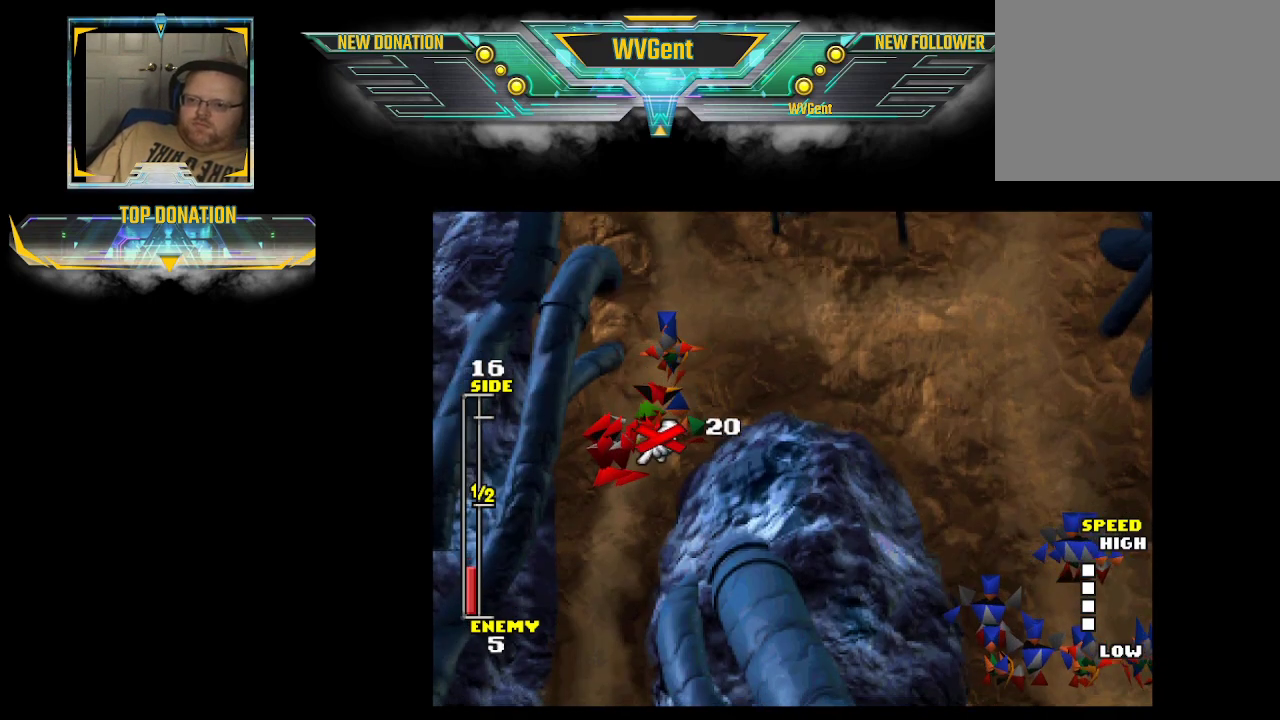
{"buttons": [], "left_stick": "up", "right_stick": "center", "events": [[100, "left_stick", "center"], [400, "left_stick", "up"]]}
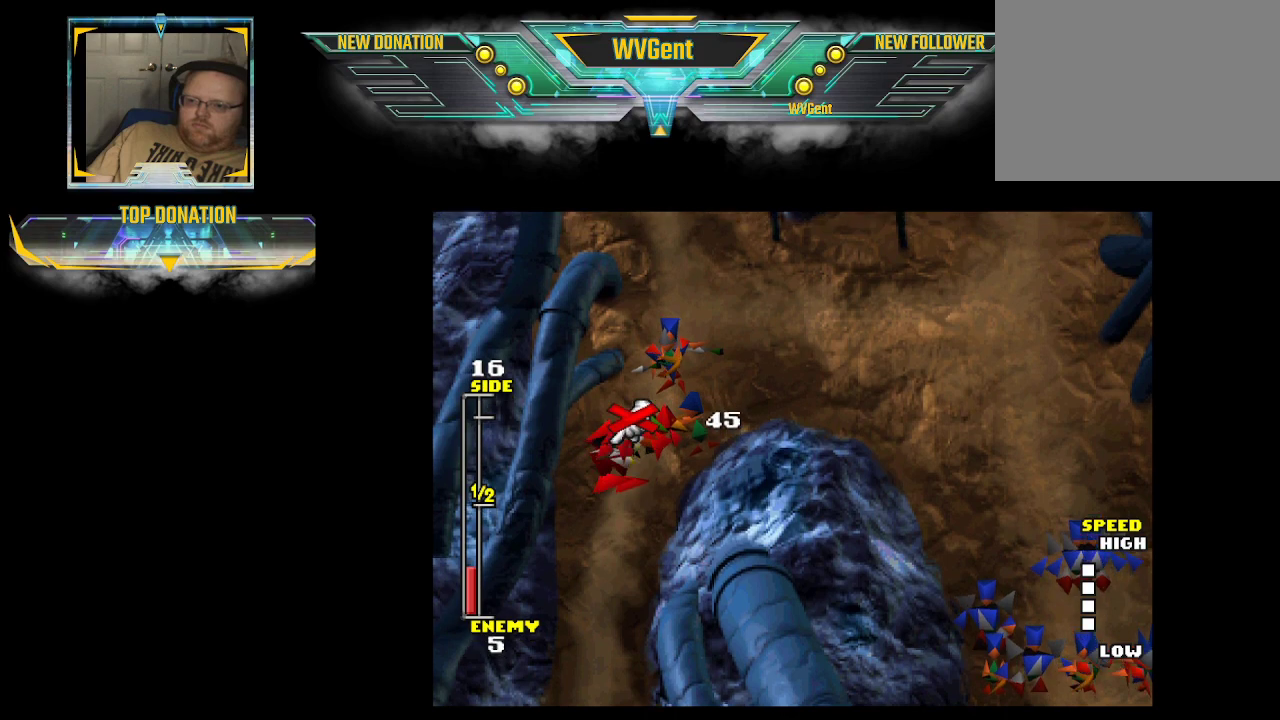
{"buttons": [], "left_stick": "up-right", "right_stick": "center", "events": [[67, "left_stick", "center"], [367, "left_stick", "up-right"]]}
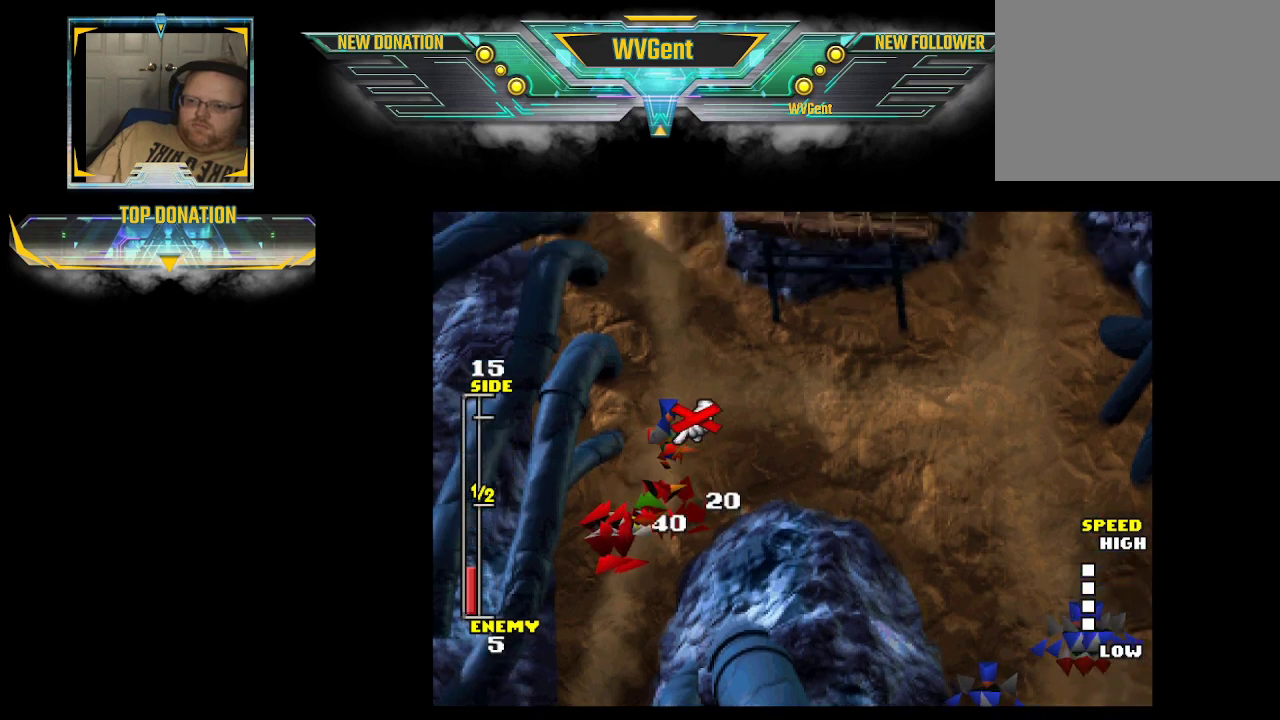
{"buttons": ["CROSS"], "left_stick": "center", "right_stick": "center", "events": [[167, "left_stick", "center"], [467, "CROSS", "down"]]}
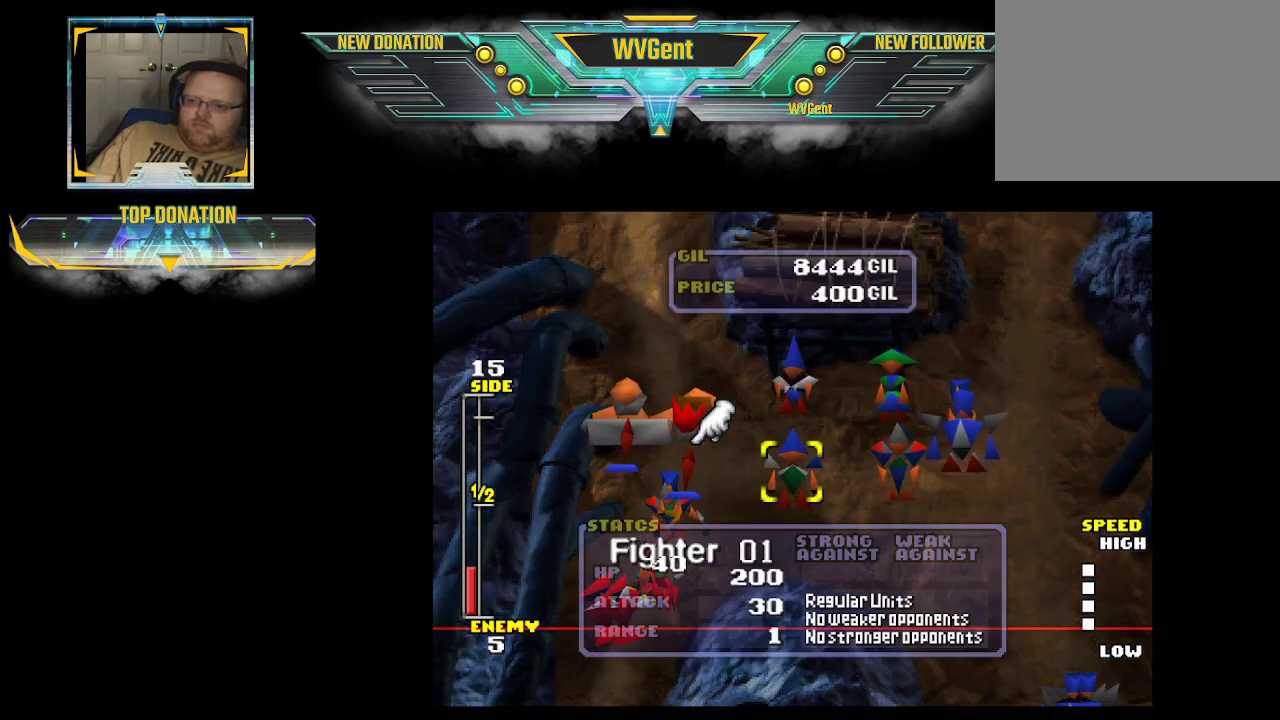
{"buttons": [], "left_stick": "center", "right_stick": "center", "events": [[67, "CROSS", "up"], [300, "left_stick", "right"], [433, "left_stick", "center"]]}
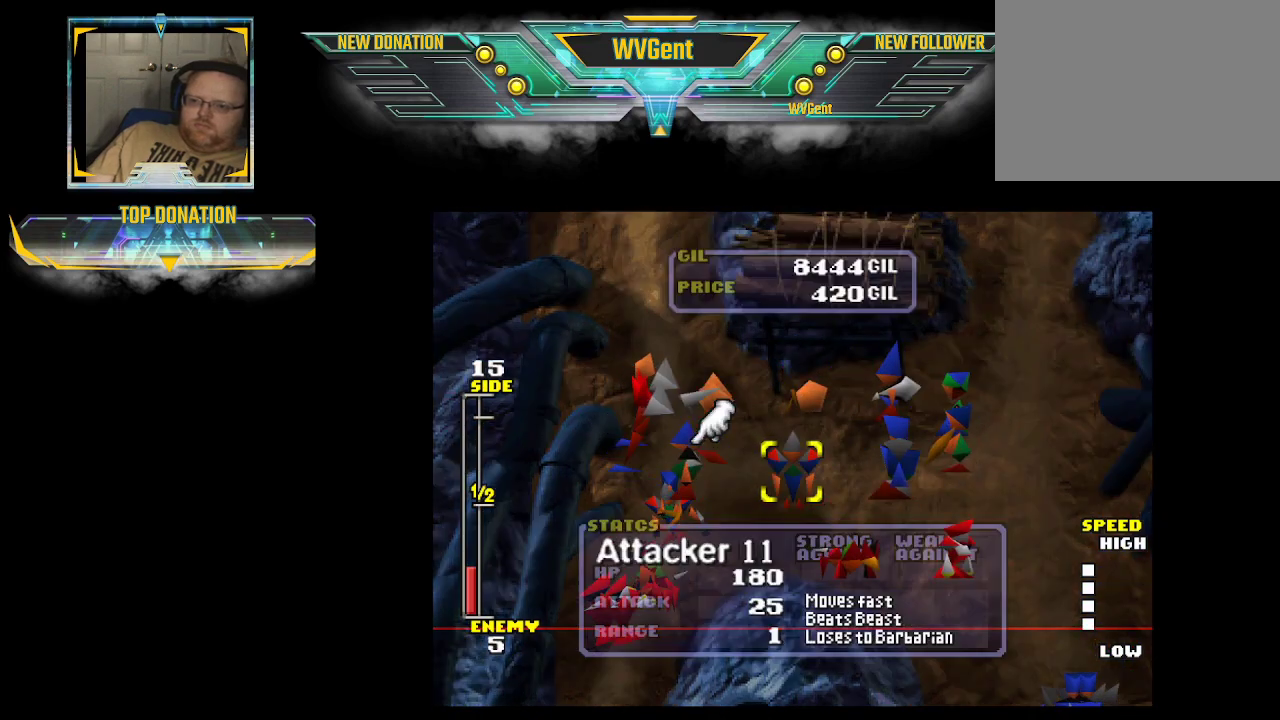
{"buttons": ["CROSS"], "left_stick": "center", "right_stick": "center", "events": [[133, "left_stick", "right"], [233, "left_stick", "center"], [433, "CROSS", "down"]]}
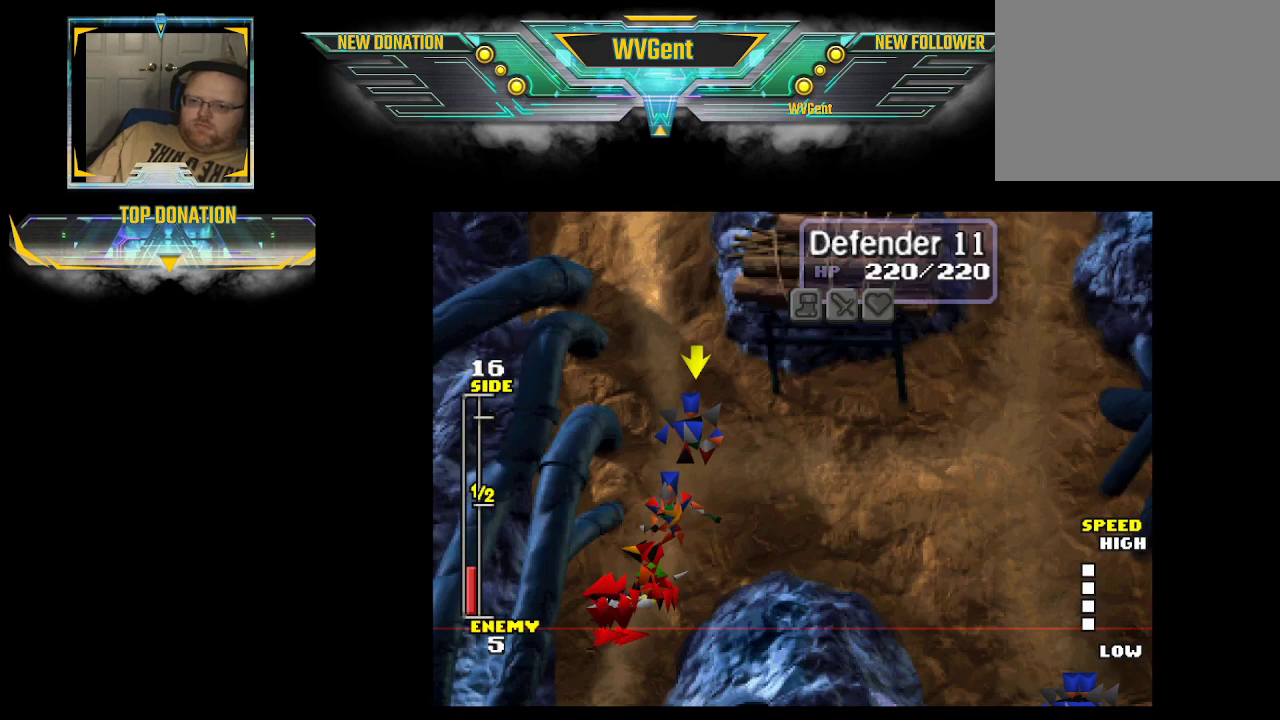
{"buttons": [], "left_stick": "center", "right_stick": "center", "events": [[67, "CROSS", "up"], [267, "CROSS", "down"], [400, "CROSS", "up"]]}
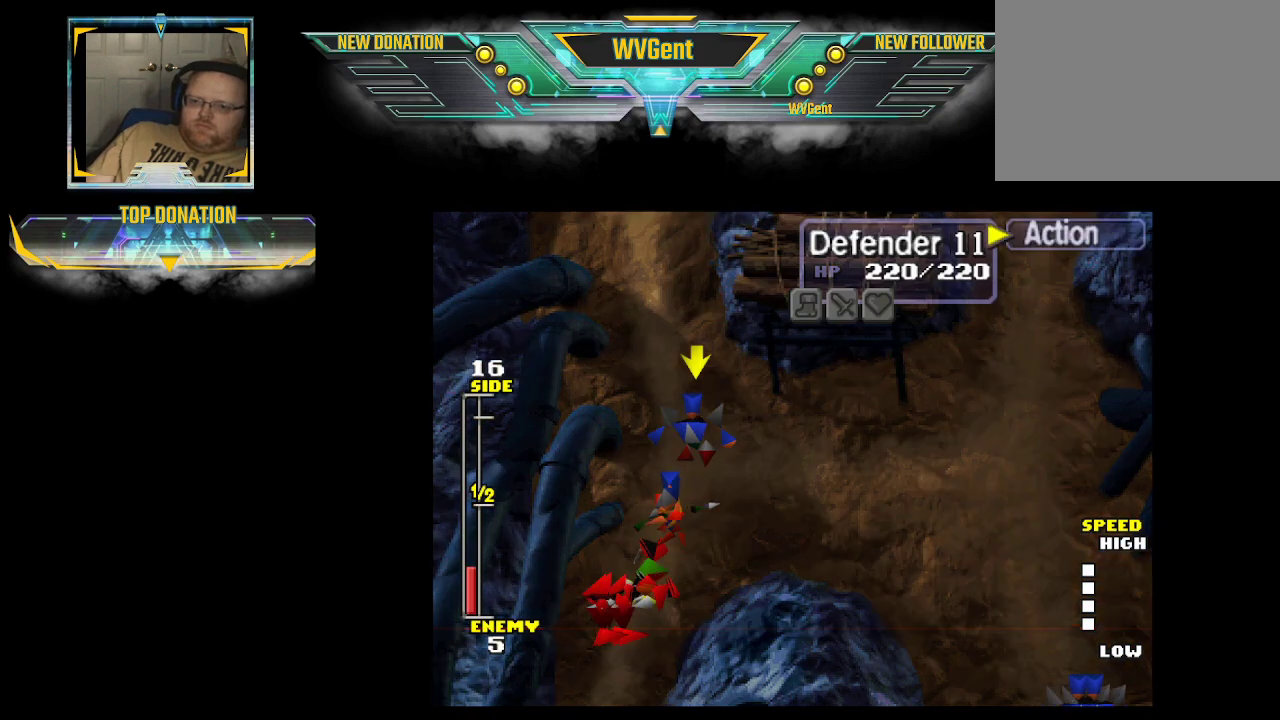
{"buttons": [], "left_stick": "down-left", "right_stick": "center", "events": [[133, "CROSS", "down"], [267, "CROSS", "up"], [400, "left_stick", "down-left"]]}
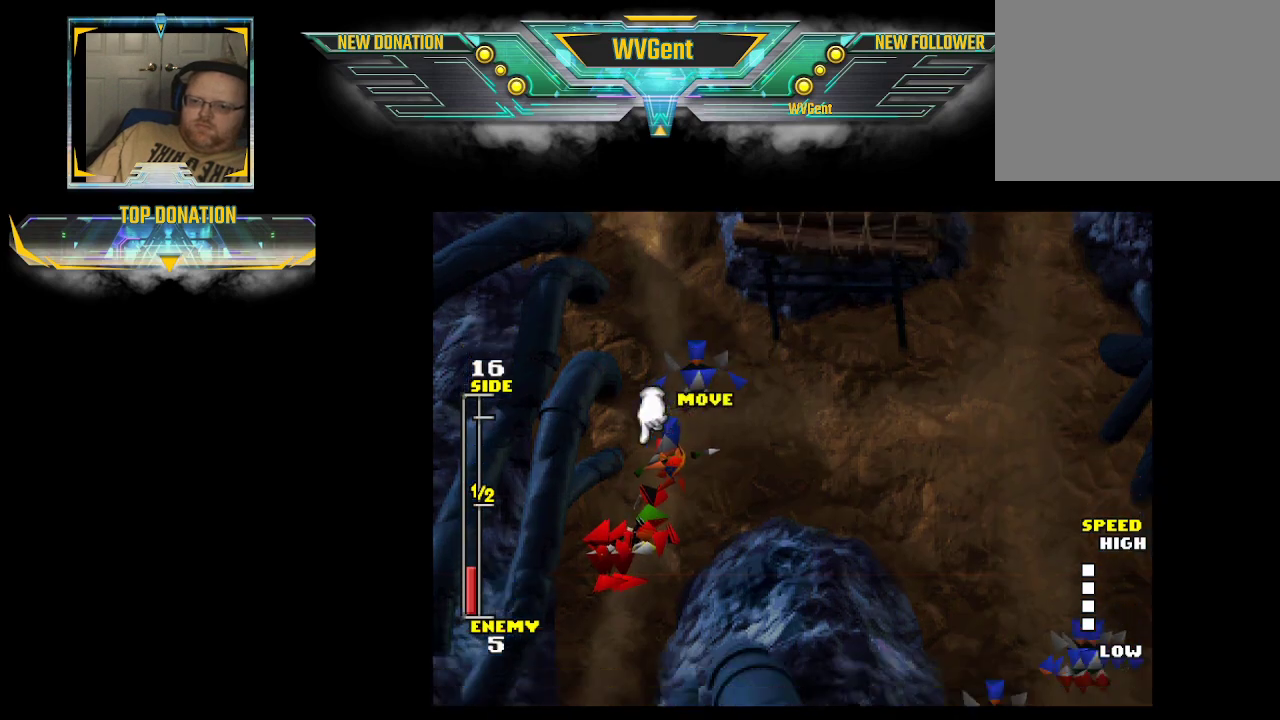
{"buttons": [], "left_stick": "down", "right_stick": "center", "events": [[67, "left_stick", "down"]]}
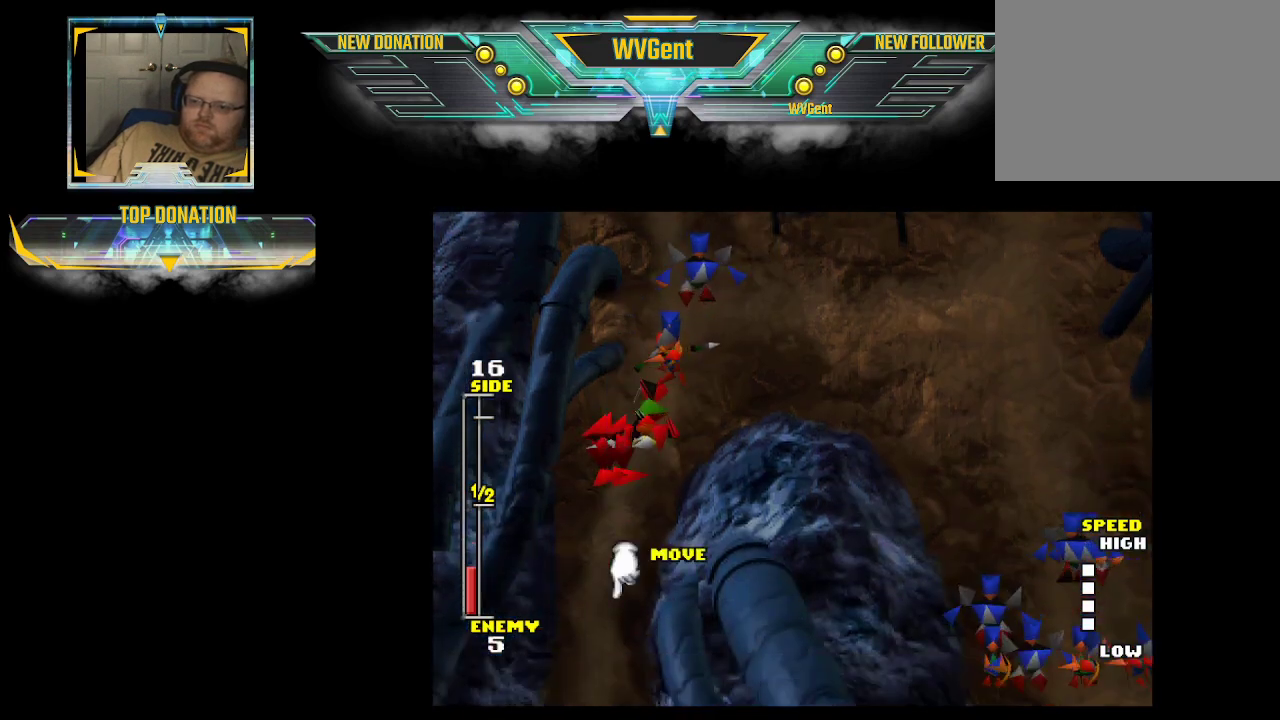
{"buttons": [], "left_stick": "center", "right_stick": "center", "events": [[267, "CROSS", "down"], [300, "left_stick", "center"], [400, "CROSS", "up"]]}
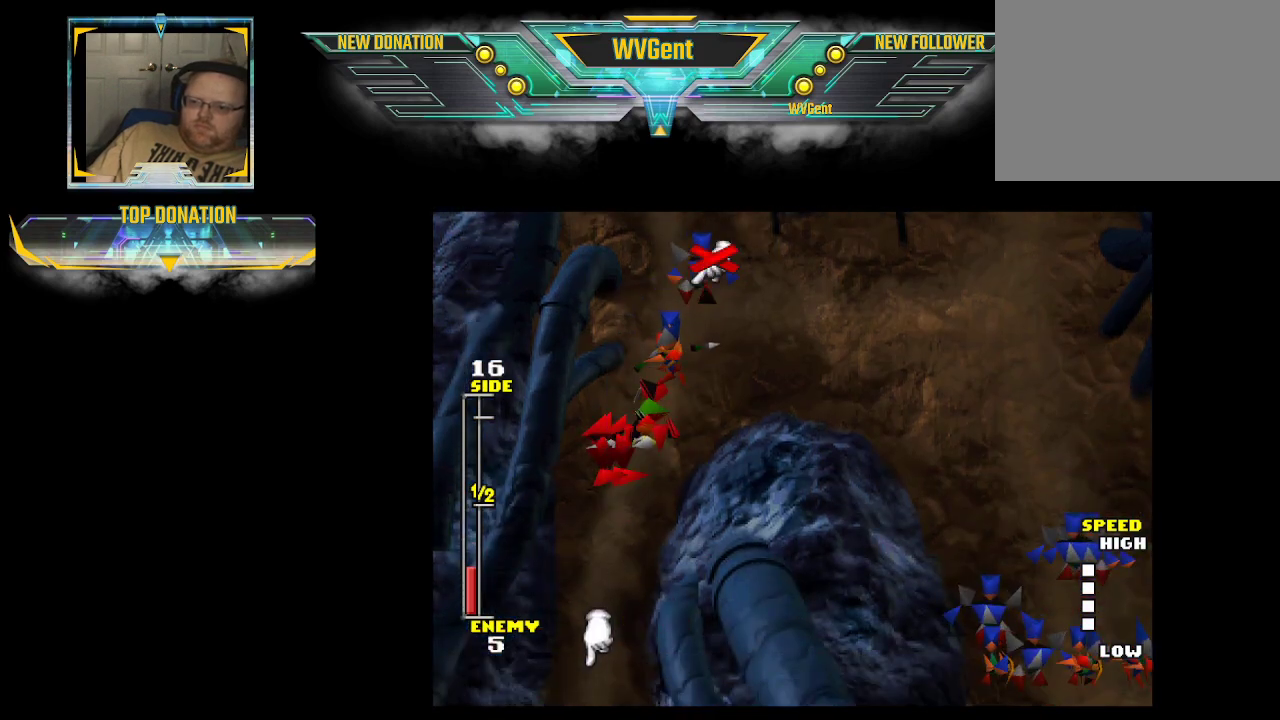
{"buttons": [], "left_stick": "center", "right_stick": "center", "events": []}
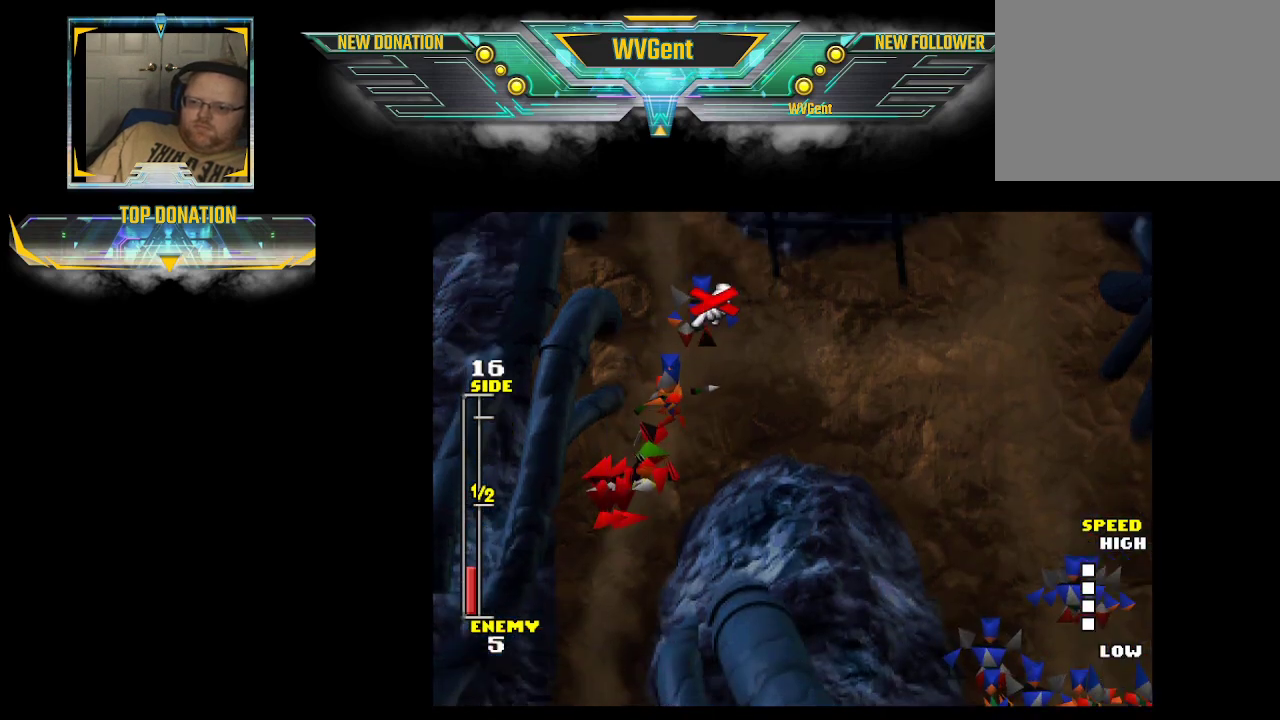
{"buttons": [], "left_stick": "center", "right_stick": "center", "events": []}
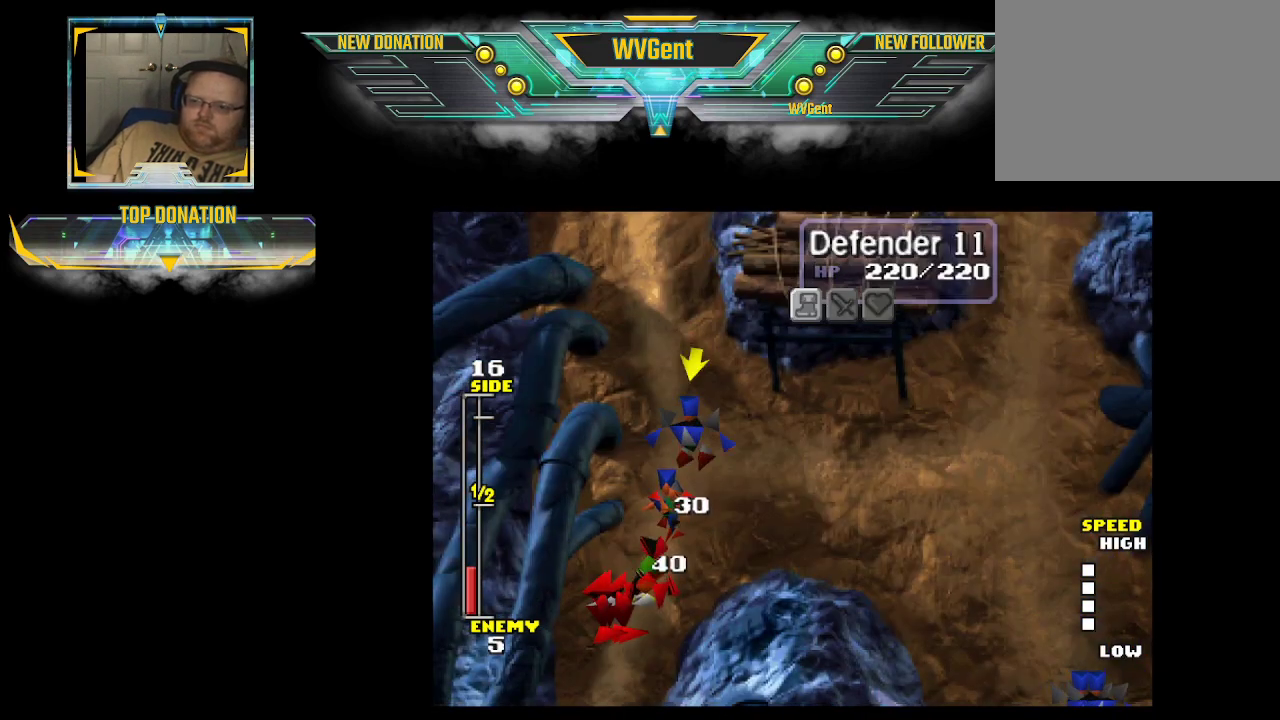
{"buttons": [], "left_stick": "down-left", "right_stick": "center", "events": [[500, "left_stick", "down-left"]]}
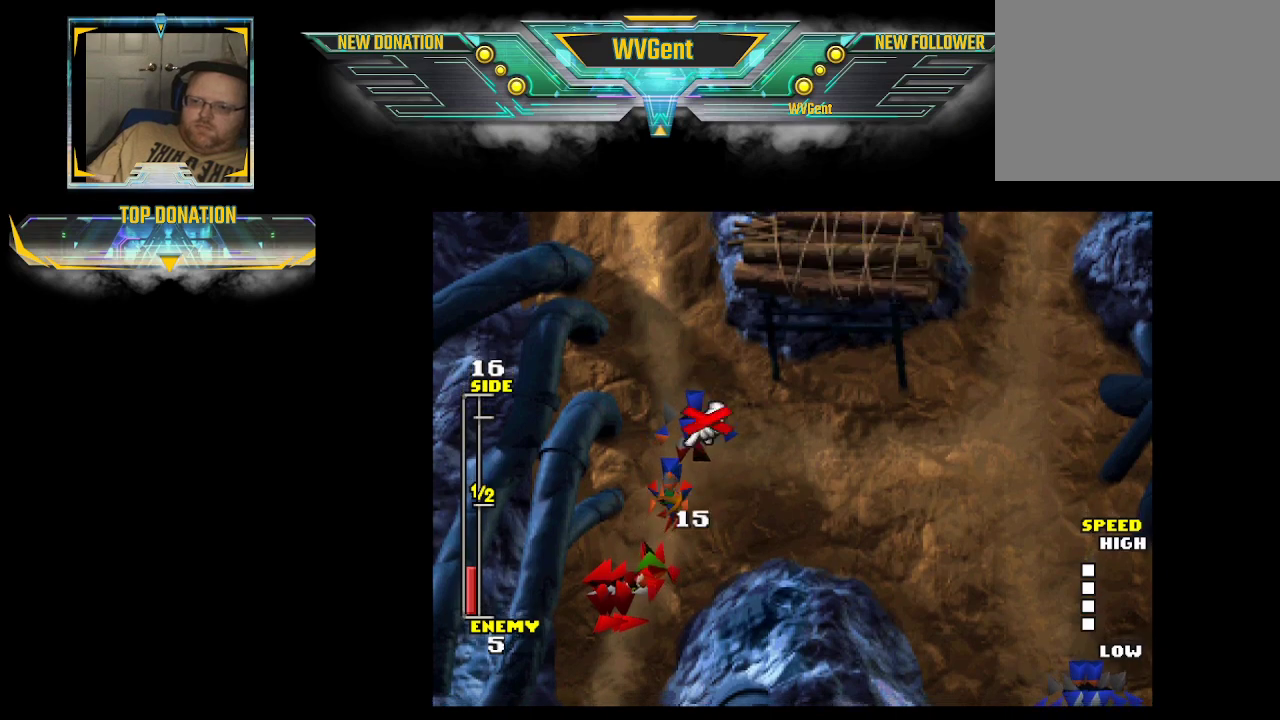
{"buttons": [], "left_stick": "down", "right_stick": "center", "events": [[100, "left_stick", "down"], [200, "left_stick", "center"], [467, "left_stick", "down"]]}
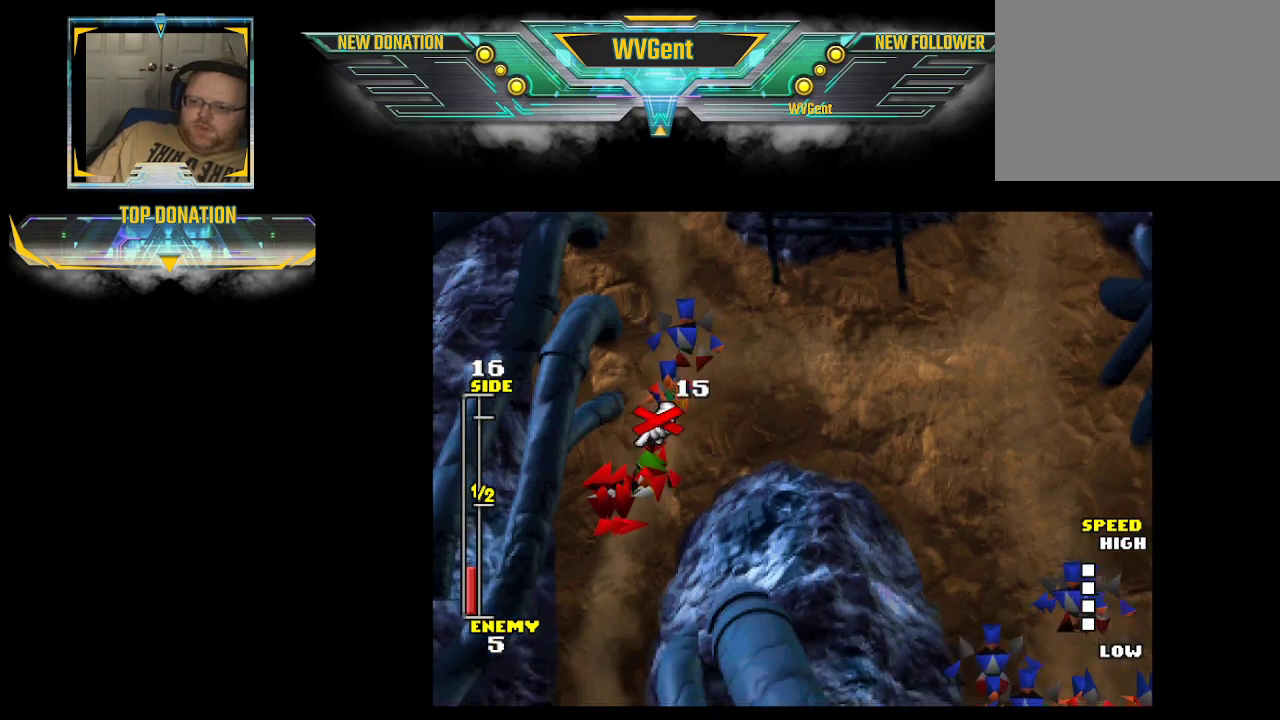
{"buttons": [], "left_stick": "center", "right_stick": "center", "events": [[133, "left_stick", "center"]]}
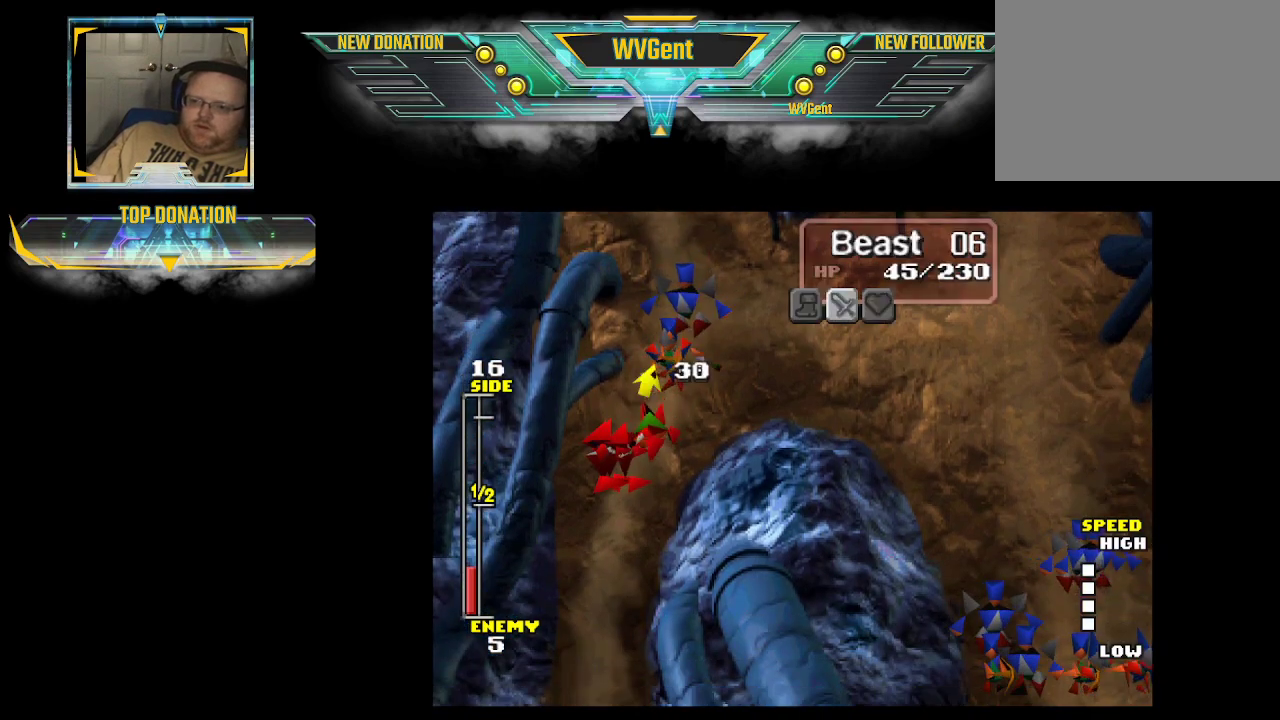
{"buttons": [], "left_stick": "center", "right_stick": "center", "events": []}
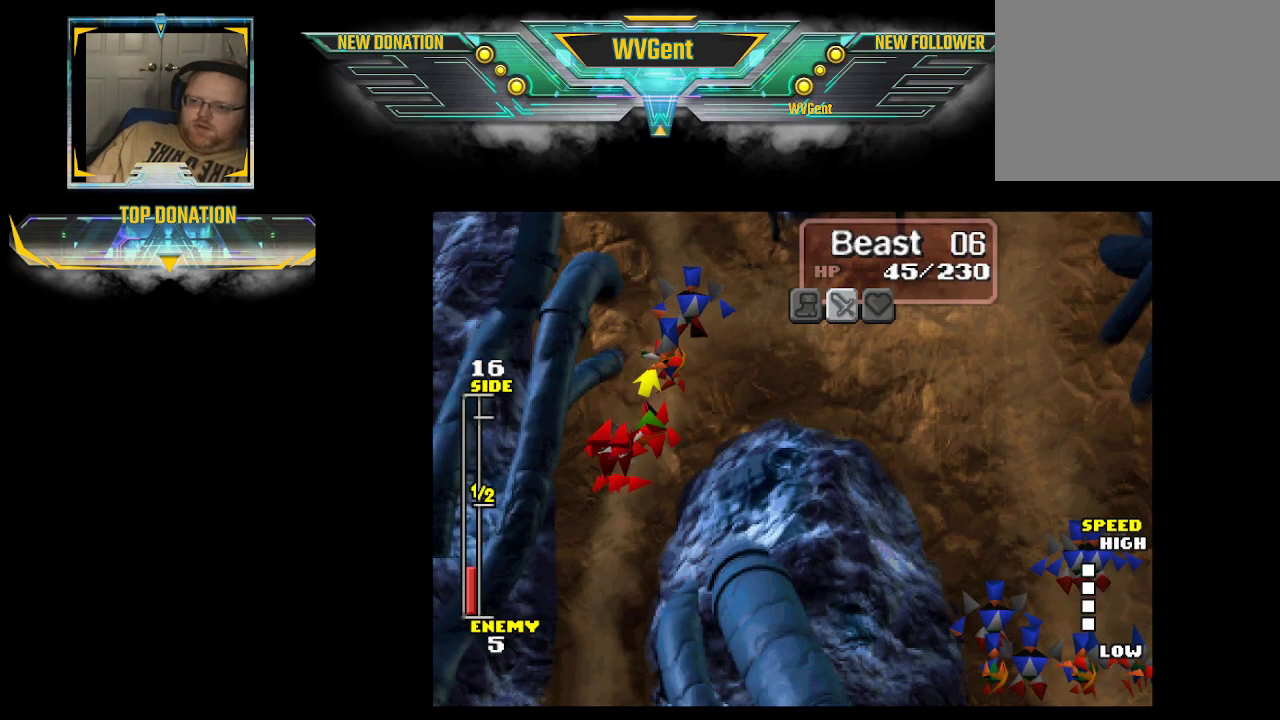
{"buttons": [], "left_stick": "center", "right_stick": "center", "events": []}
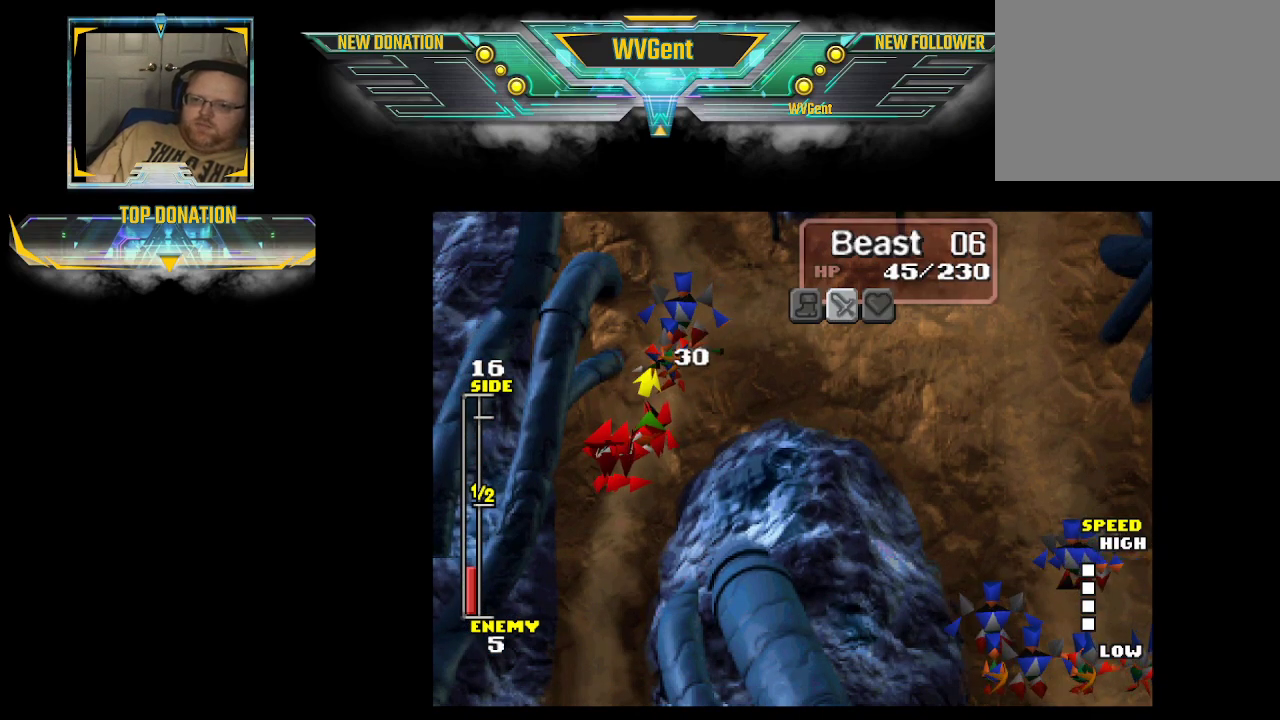
{"buttons": [], "left_stick": "center", "right_stick": "center", "events": []}
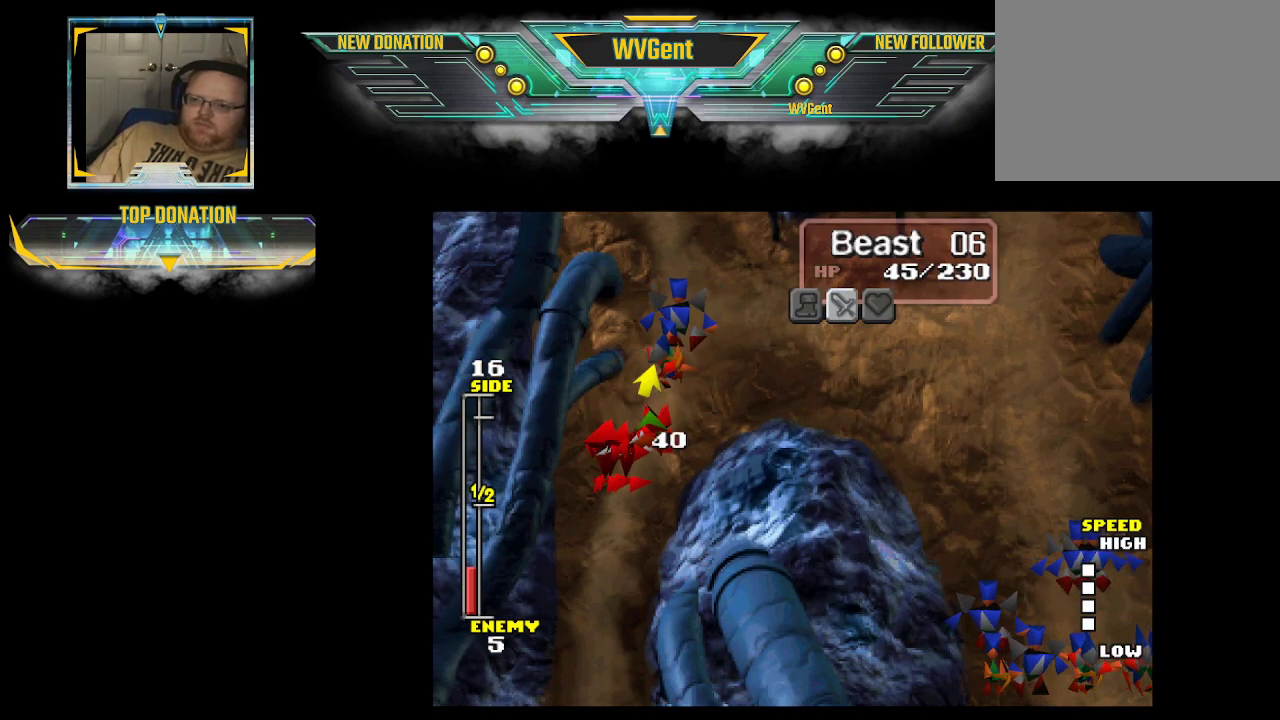
{"buttons": [], "left_stick": "up-right", "right_stick": "center", "events": [[467, "left_stick", "up-right"]]}
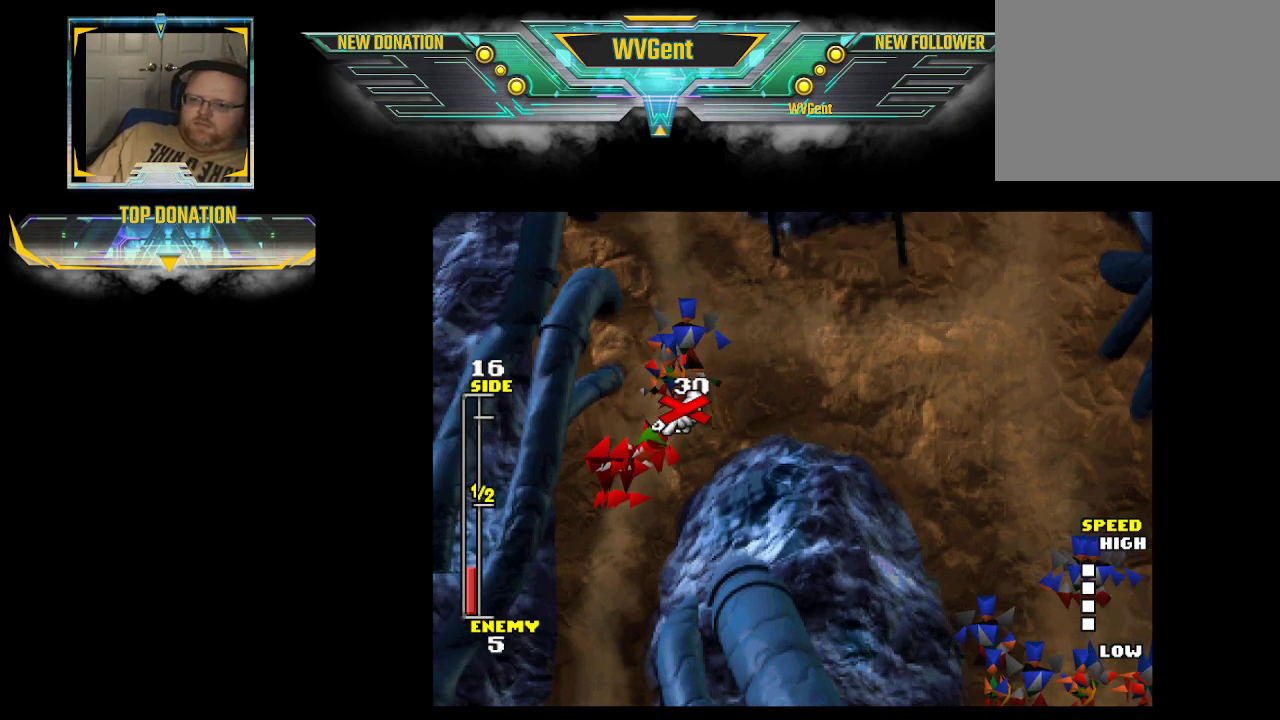
{"buttons": ["CROSS"], "left_stick": "center", "right_stick": "center", "events": [[133, "left_stick", "center"], [467, "CROSS", "down"]]}
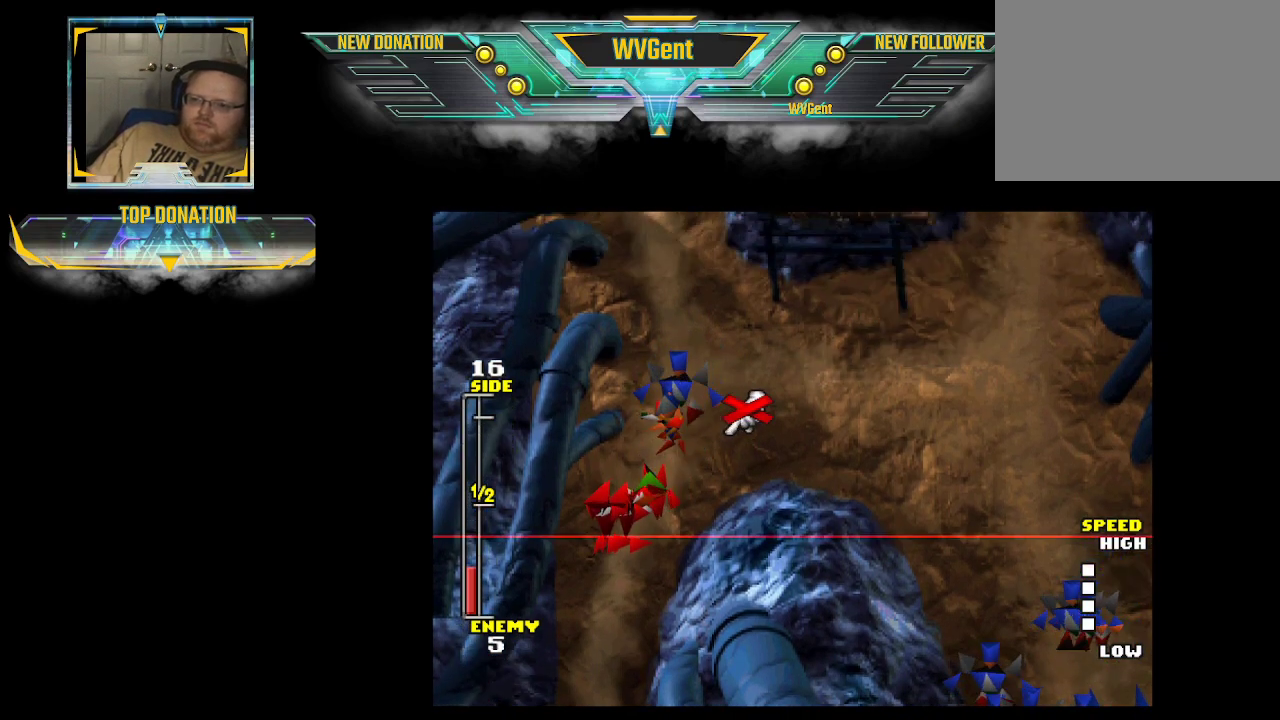
{"buttons": [], "left_stick": "center", "right_stick": "center", "events": [[100, "CROSS", "up"]]}
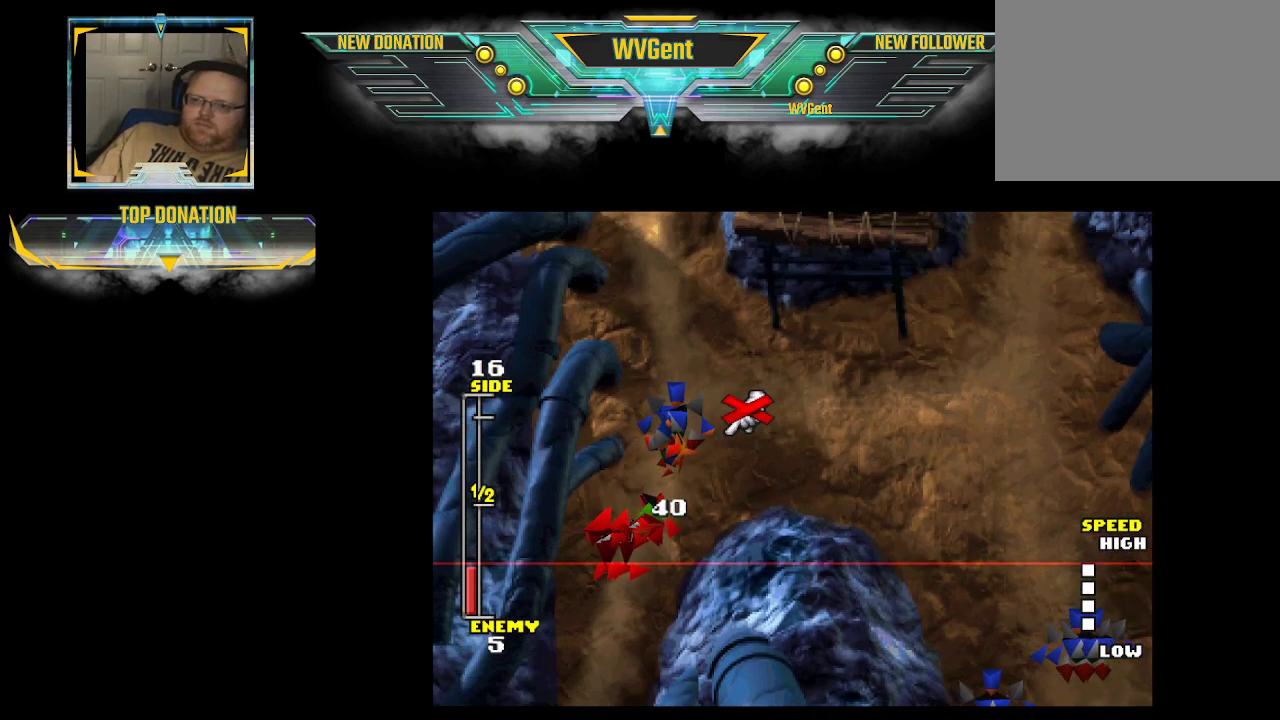
{"buttons": [], "left_stick": "center", "right_stick": "center", "events": [[200, "CROSS", "down"], [300, "CROSS", "up"], [433, "left_stick", "right"], [500, "left_stick", "center"]]}
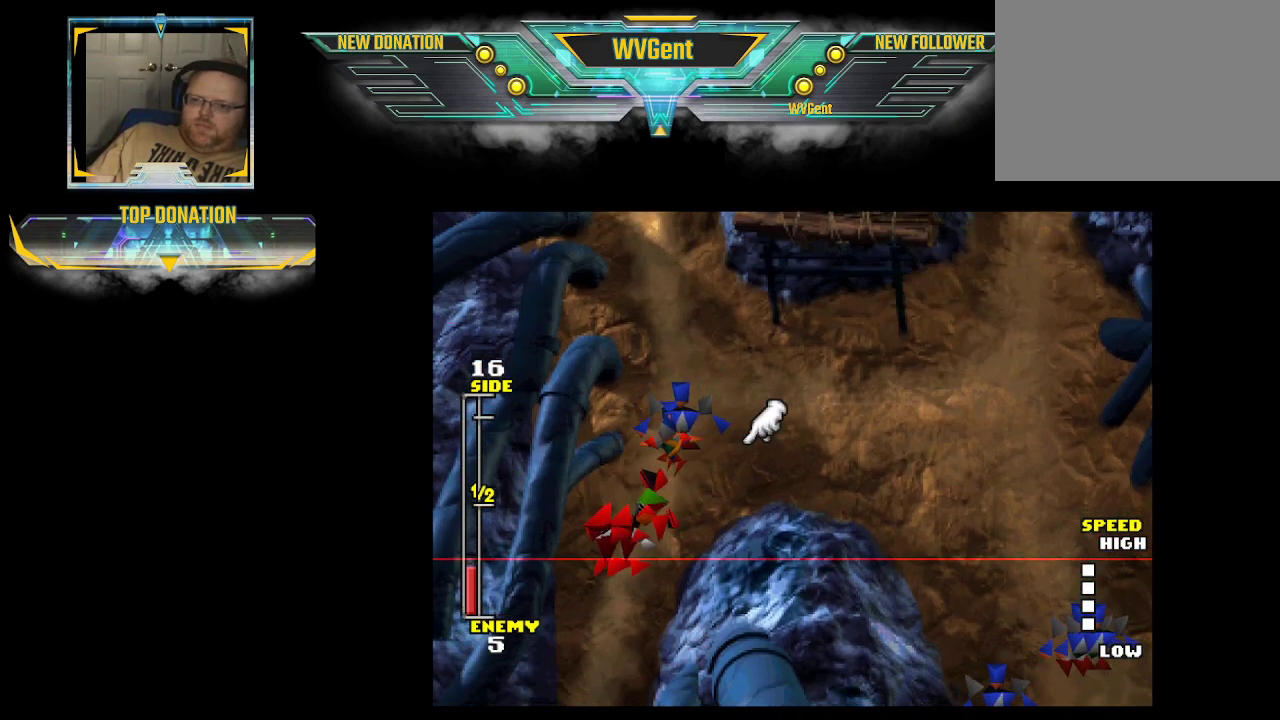
{"buttons": [], "left_stick": "center", "right_stick": "center", "events": [[133, "CROSS", "down"], [300, "CROSS", "up"]]}
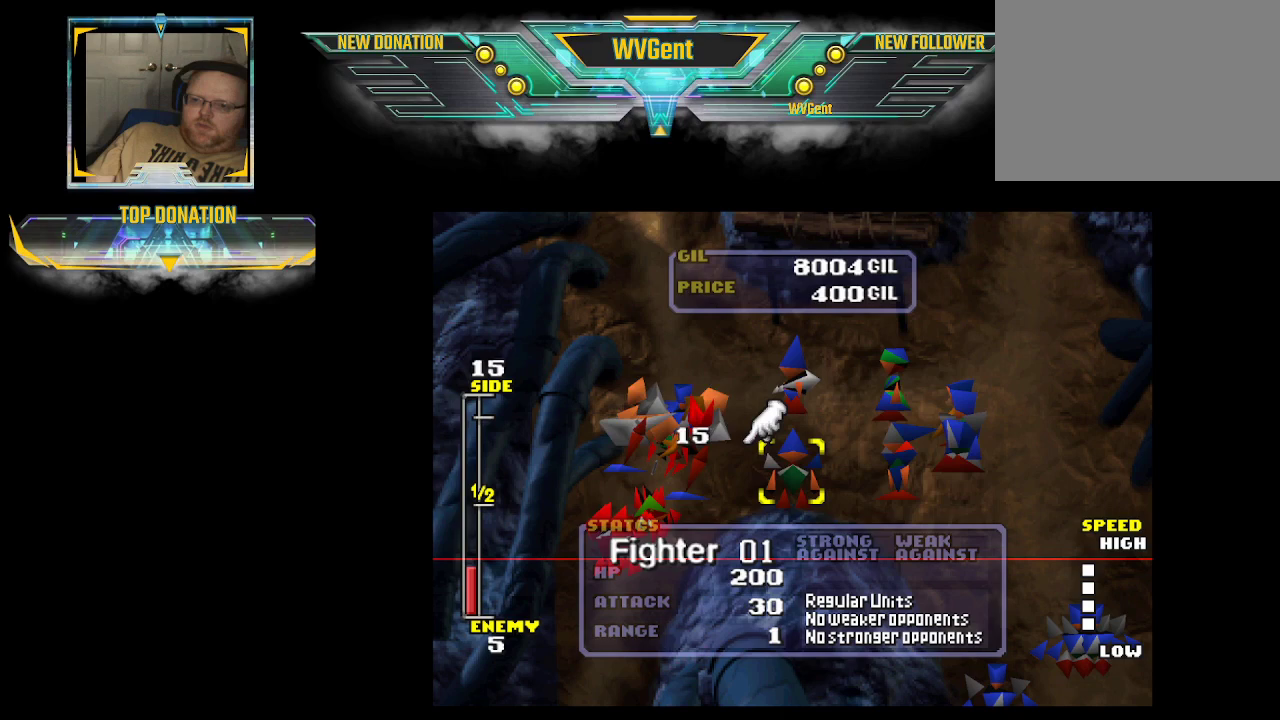
{"buttons": ["CROSS"], "left_stick": "center", "right_stick": "center", "events": [[100, "left_stick", "right"], [233, "left_stick", "center"], [467, "CROSS", "down"]]}
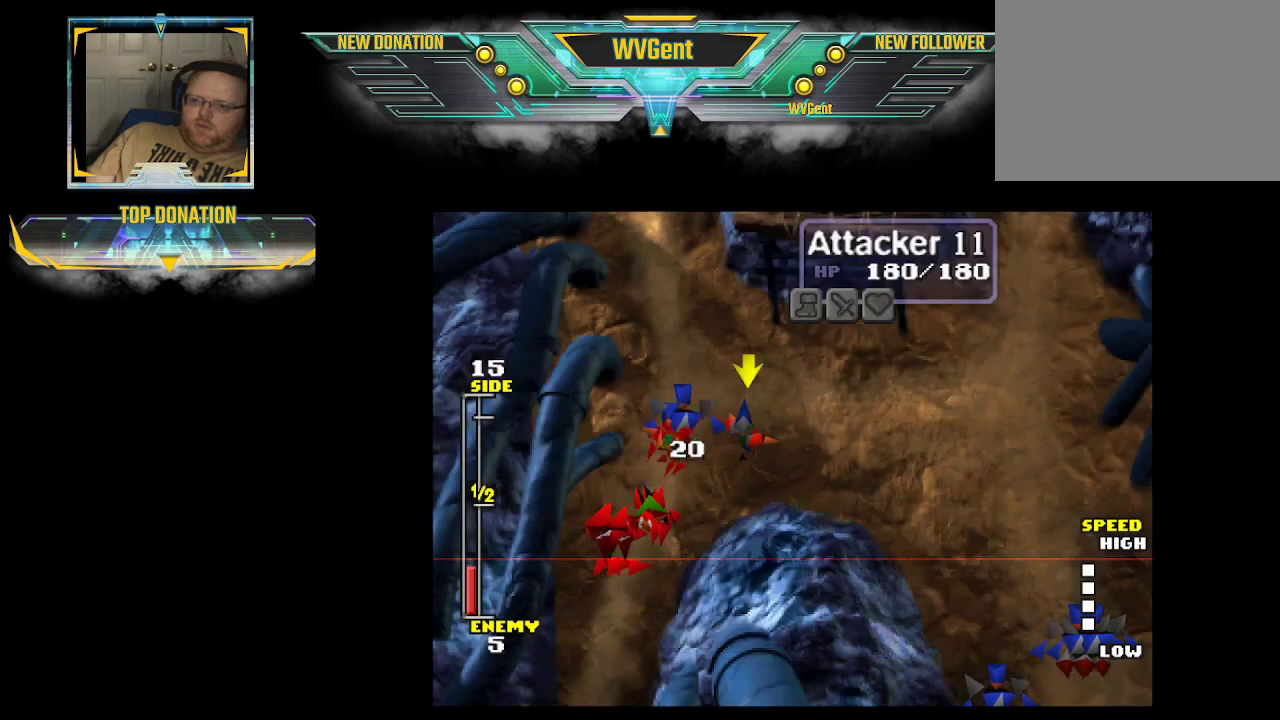
{"buttons": [], "left_stick": "center", "right_stick": "center", "events": [[100, "CROSS", "up"], [333, "CROSS", "down"], [467, "CROSS", "up"]]}
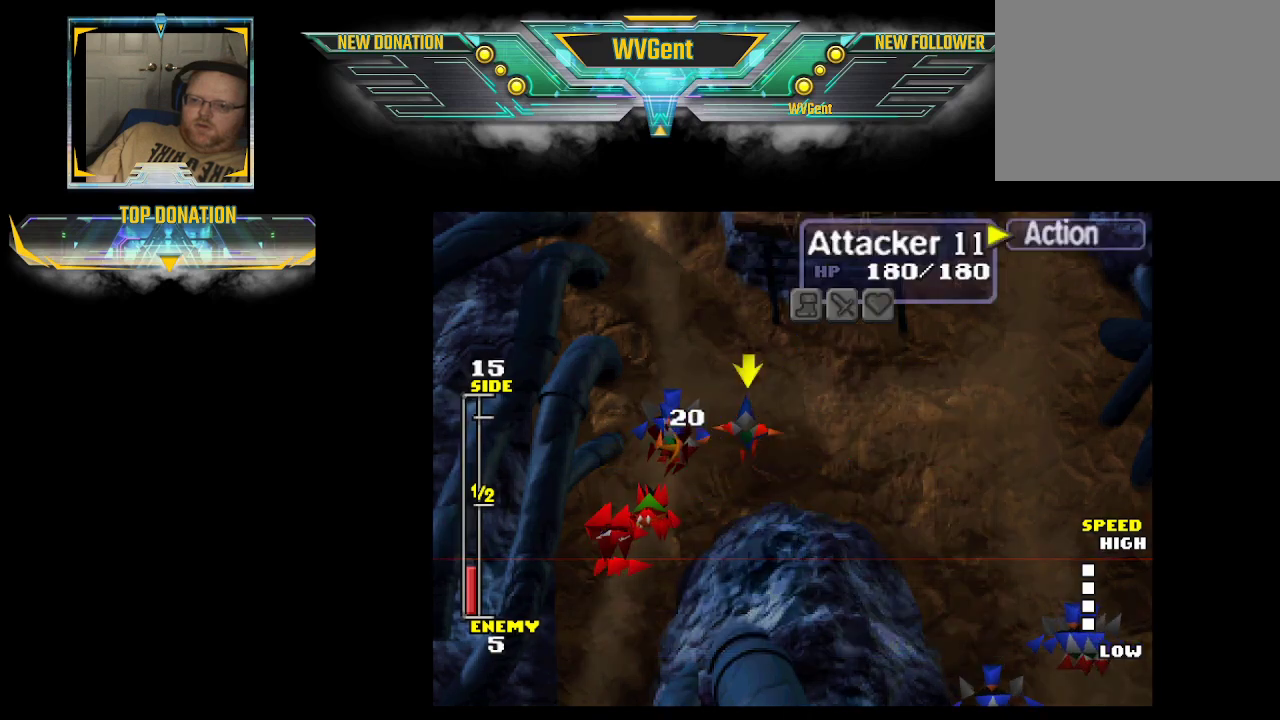
{"buttons": [], "left_stick": "down-left", "right_stick": "center", "events": [[133, "CROSS", "down"], [300, "CROSS", "up"], [367, "left_stick", "left"], [467, "left_stick", "down-left"]]}
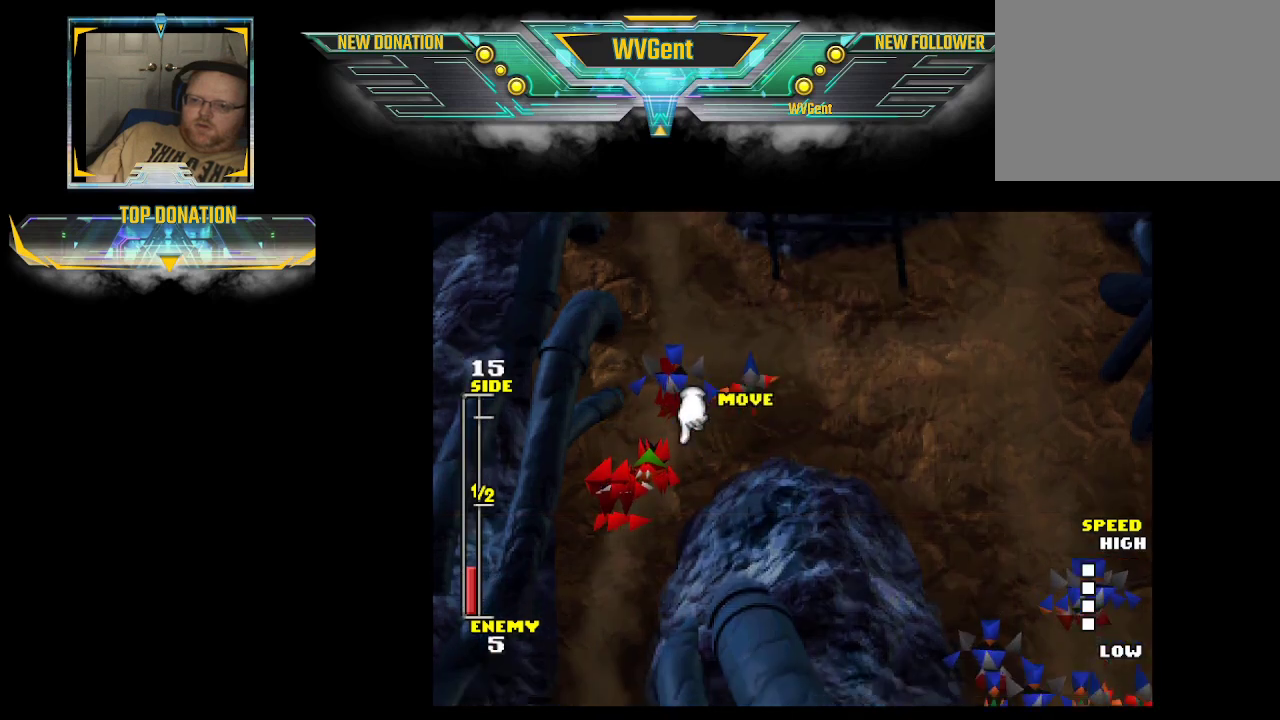
{"buttons": [], "left_stick": "down", "right_stick": "center", "events": [[133, "left_stick", "down"], [233, "left_stick", "down-left"], [333, "left_stick", "down"]]}
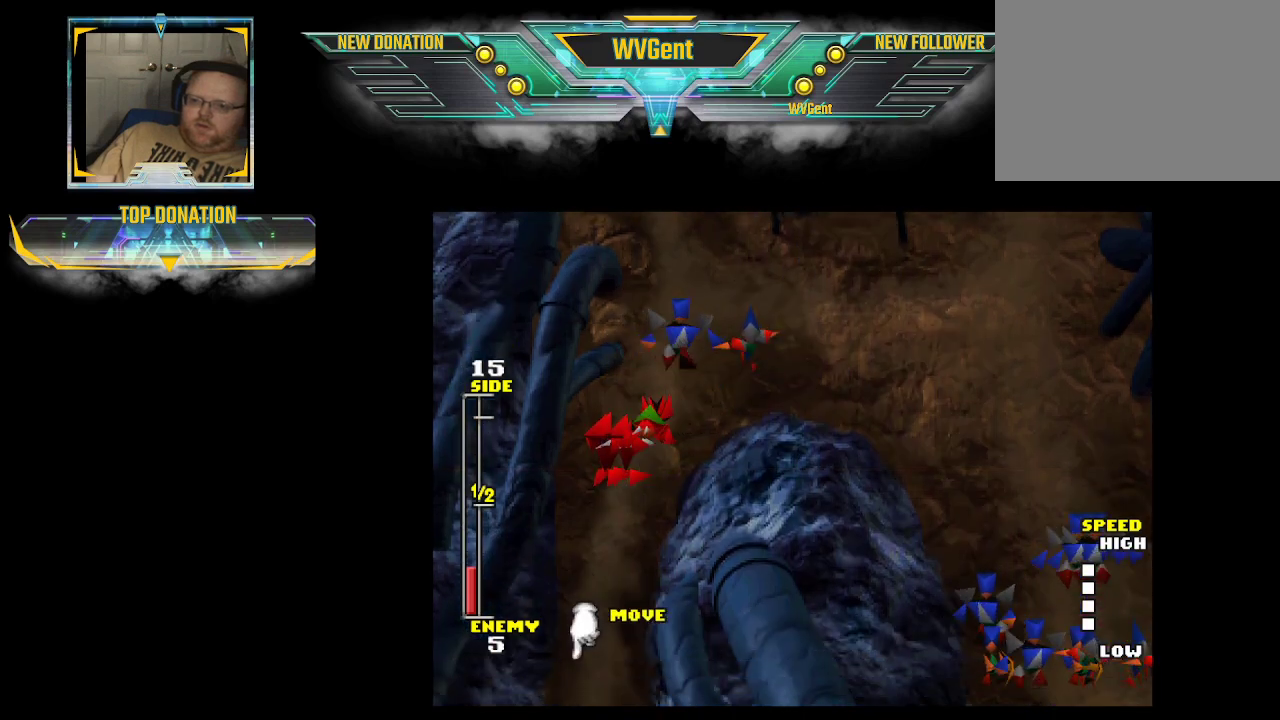
{"buttons": [], "left_stick": "center", "right_stick": "center", "events": [[100, "CROSS", "down"], [200, "left_stick", "center"], [300, "CROSS", "up"]]}